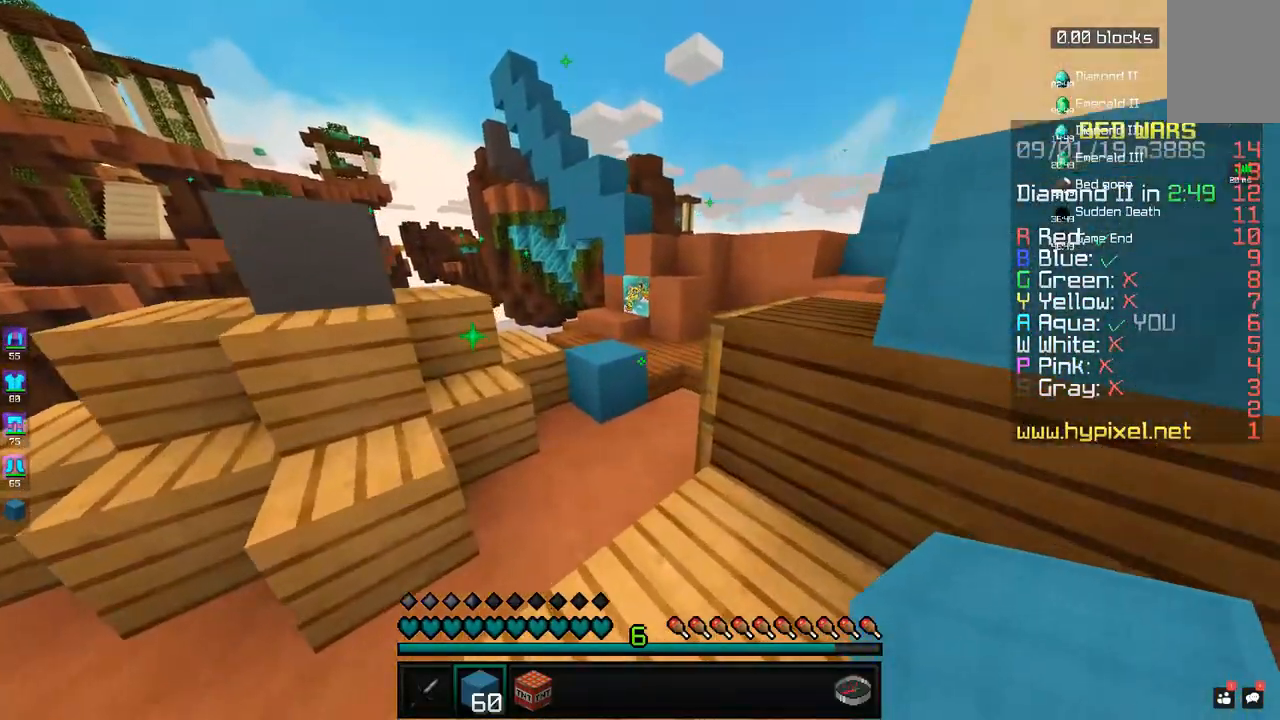
Gameplay with keyboard and mouse; each line is a JSON object with the keys and mouse buttons held at the frame after it. "events" lists presses ("down") and releases ("up") of "a", "d", "s", "space", "w", "mouse_left" and "mouse_right" between this image and that frame as [ms after this image, input, new state], when the widget could be followed in between. "mouse_left", "mouse_right" = the "left", "right" buttons of the "mouse" list. No other keys are recorded. Fast repeated clicks can show as one long hold. Mouse movement is not recorded.
{"keys": ["w"], "mouse": [], "events": [[33, "space", "down"], [233, "space", "up"], [283, "a", "down"], [400, "a", "up"]]}
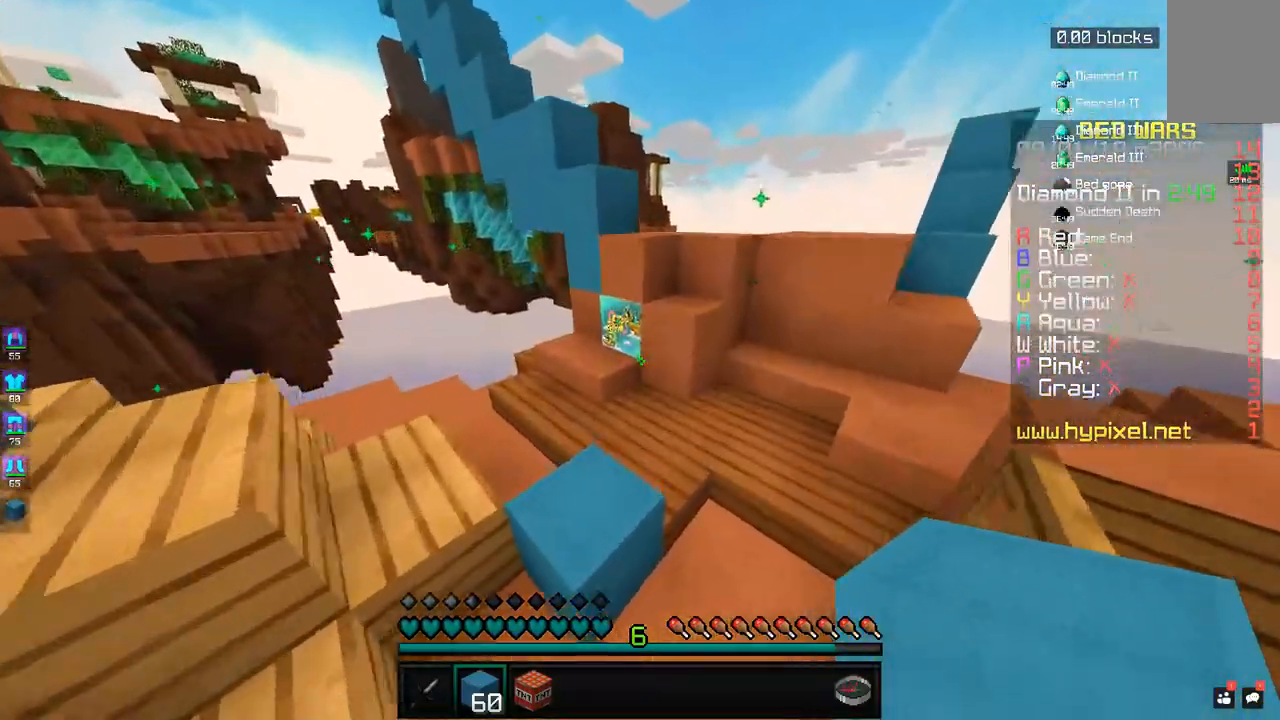
{"keys": ["a", "w"], "mouse": [], "events": [[183, "space", "down"], [333, "a", "down"], [333, "space", "up"]]}
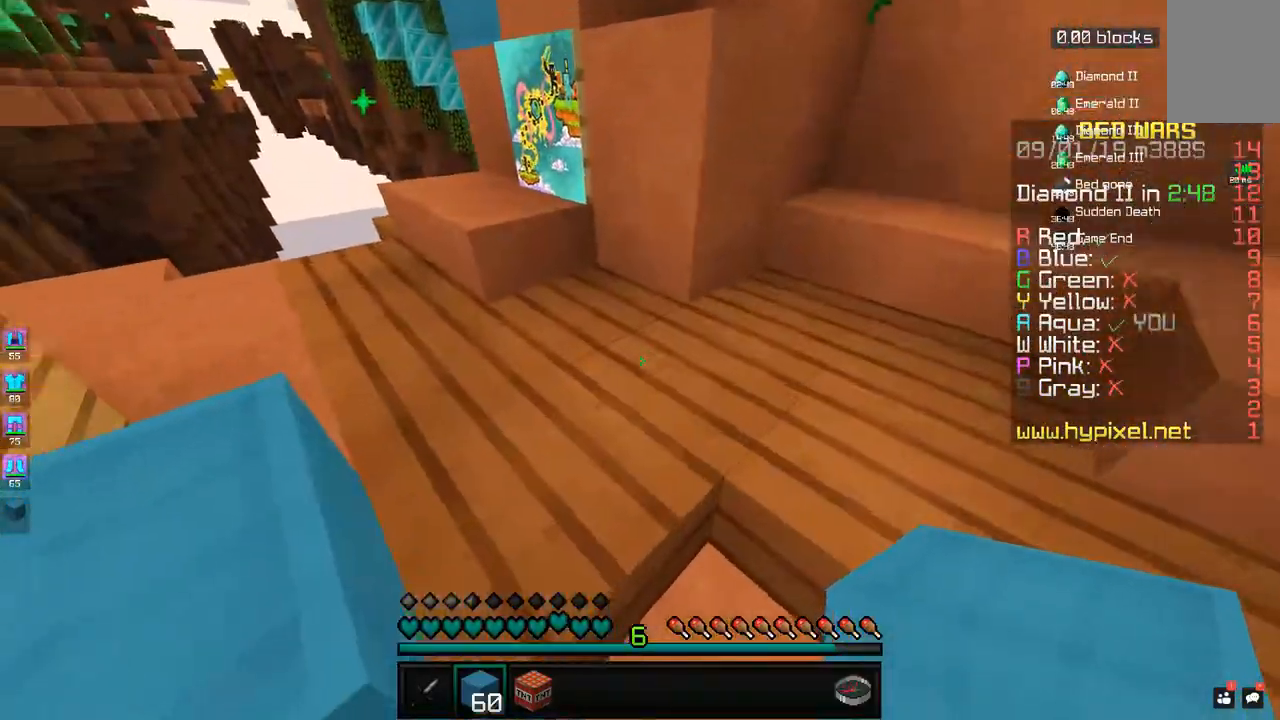
{"keys": ["a", "space", "w"], "mouse": [], "events": [[33, "space", "down"], [150, "a", "up"], [183, "space", "up"], [233, "mouse_right", "down"], [300, "mouse_right", "up"], [333, "a", "down"], [483, "space", "down"]]}
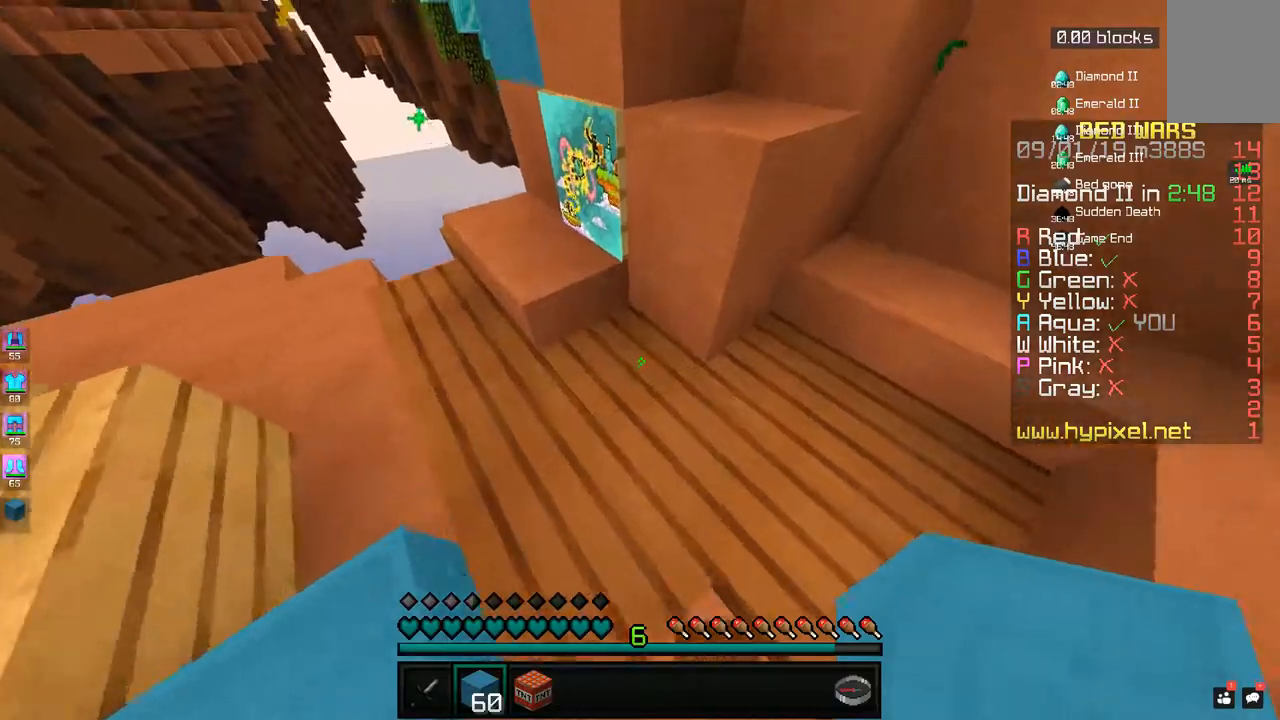
{"keys": ["d", "w"], "mouse": [], "events": [[50, "a", "up"], [133, "mouse_right", "down"], [133, "space", "up"], [217, "mouse_right", "up"], [383, "d", "down"]]}
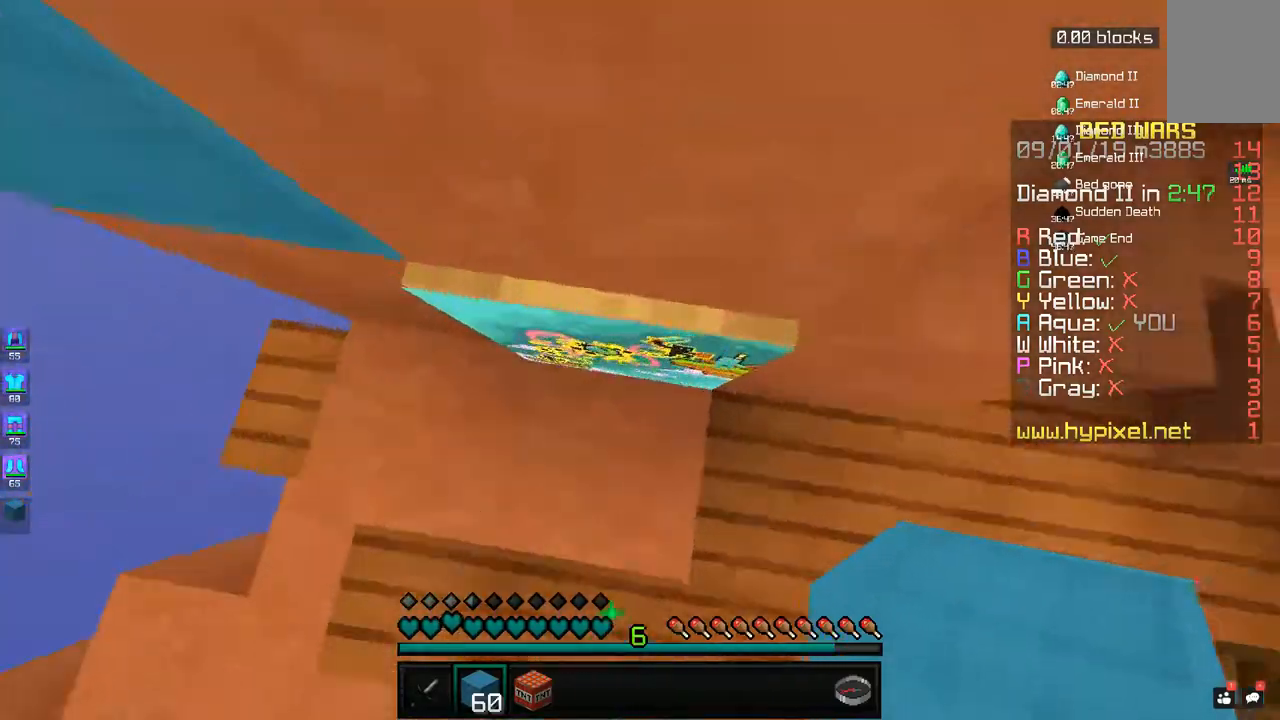
{"keys": ["space", "w"], "mouse": [], "events": [[33, "w", "up"], [383, "d", "up"], [433, "space", "down"], [433, "w", "down"]]}
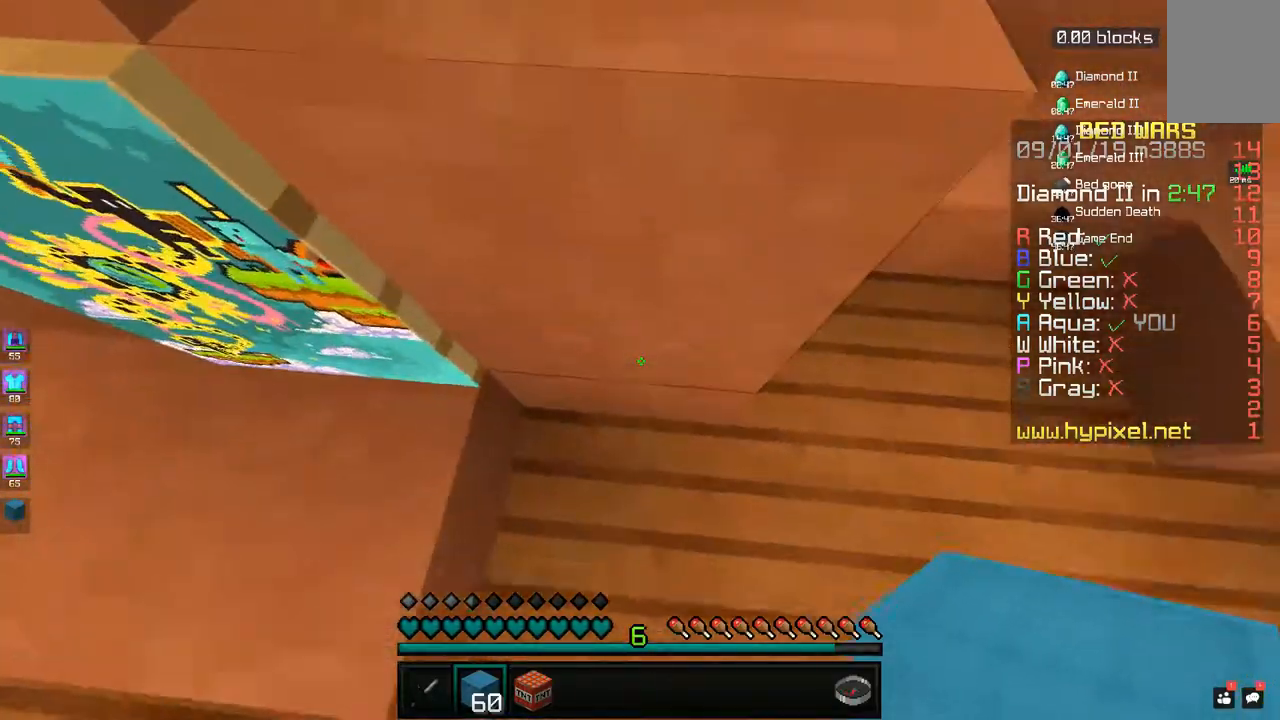
{"keys": ["w"], "mouse": [], "events": [[33, "a", "down"], [150, "space", "up"], [200, "a", "up"], [283, "a", "down"], [500, "a", "up"]]}
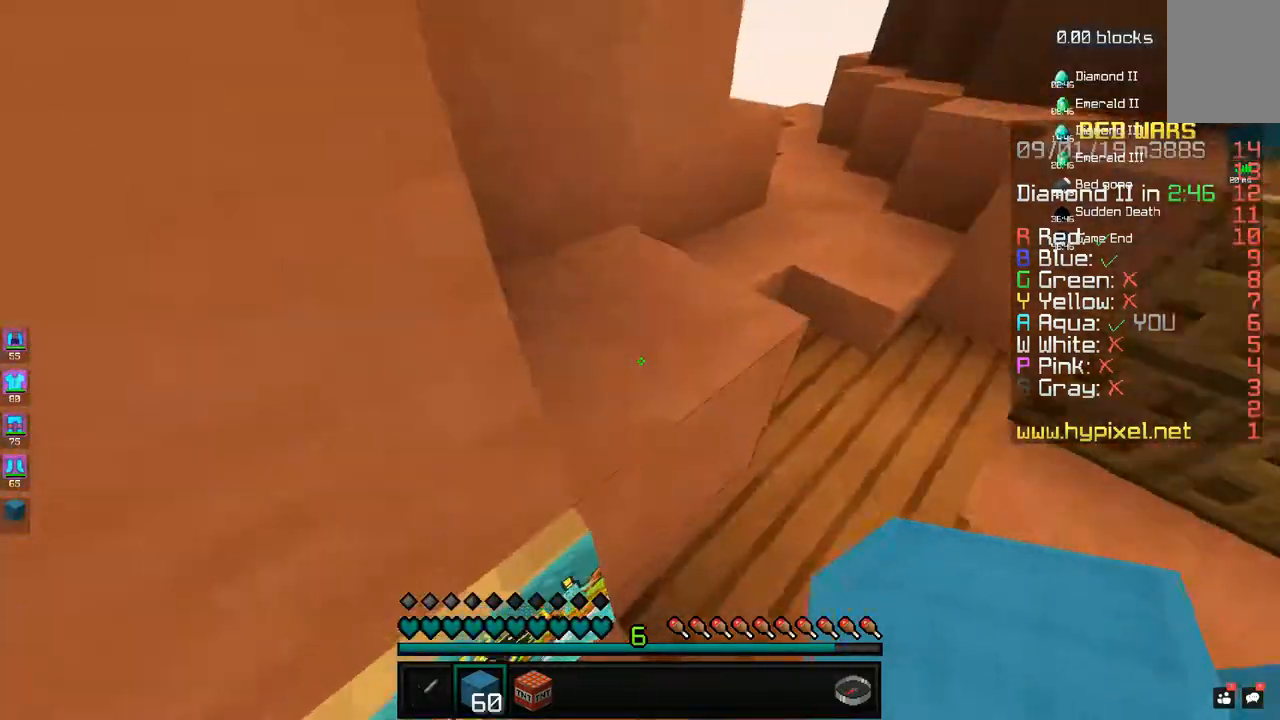
{"keys": ["d", "w"], "mouse": [], "events": [[83, "space", "down"], [183, "d", "down"], [283, "a", "down"], [283, "space", "up"], [383, "d", "up"], [483, "a", "up"], [483, "d", "down"]]}
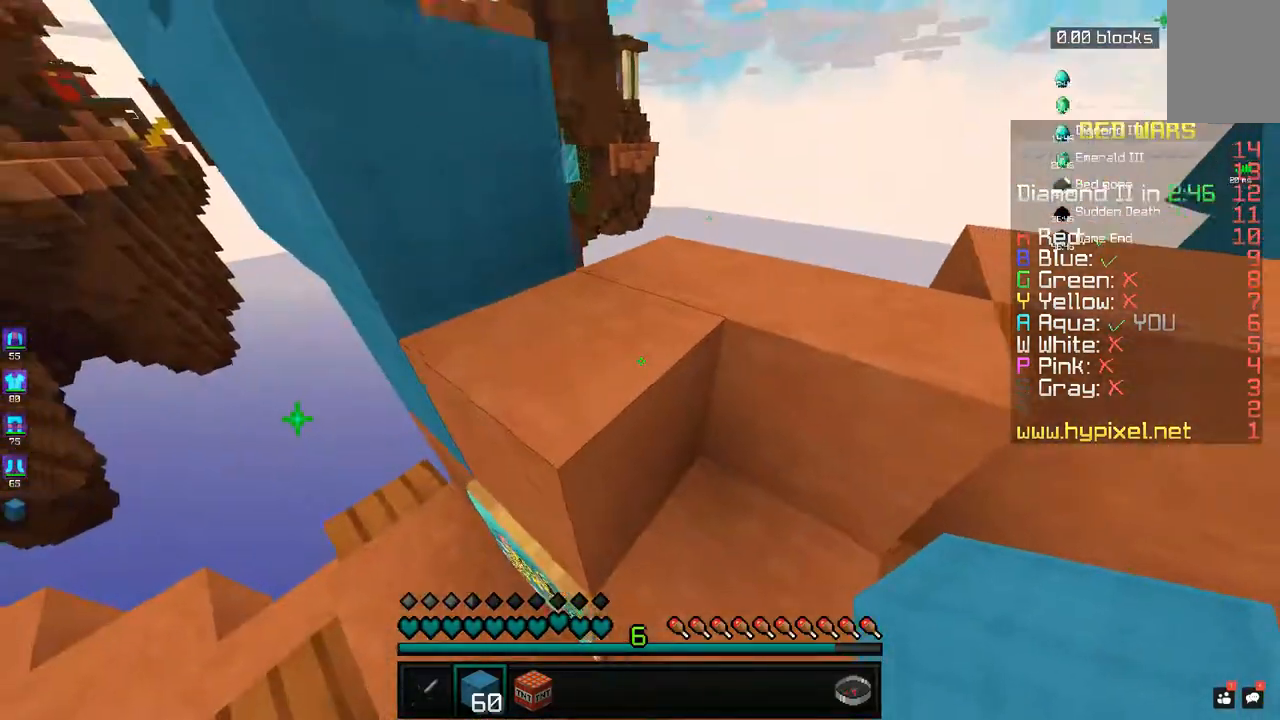
{"keys": ["a", "w"], "mouse": [], "events": [[183, "d", "up"], [283, "space", "down"], [333, "a", "down"], [383, "space", "up"]]}
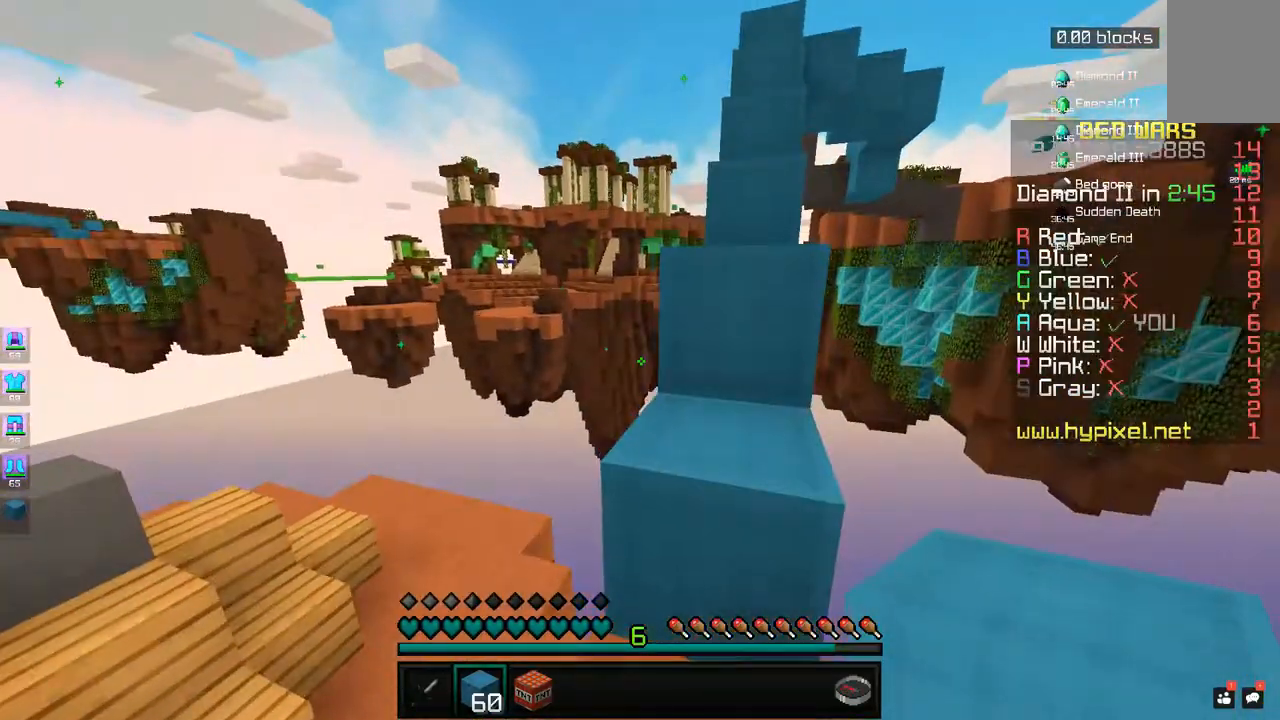
{"keys": ["w"], "mouse": [], "events": [[50, "a", "up"], [133, "d", "down"], [283, "space", "down"], [300, "d", "up"], [433, "space", "up"]]}
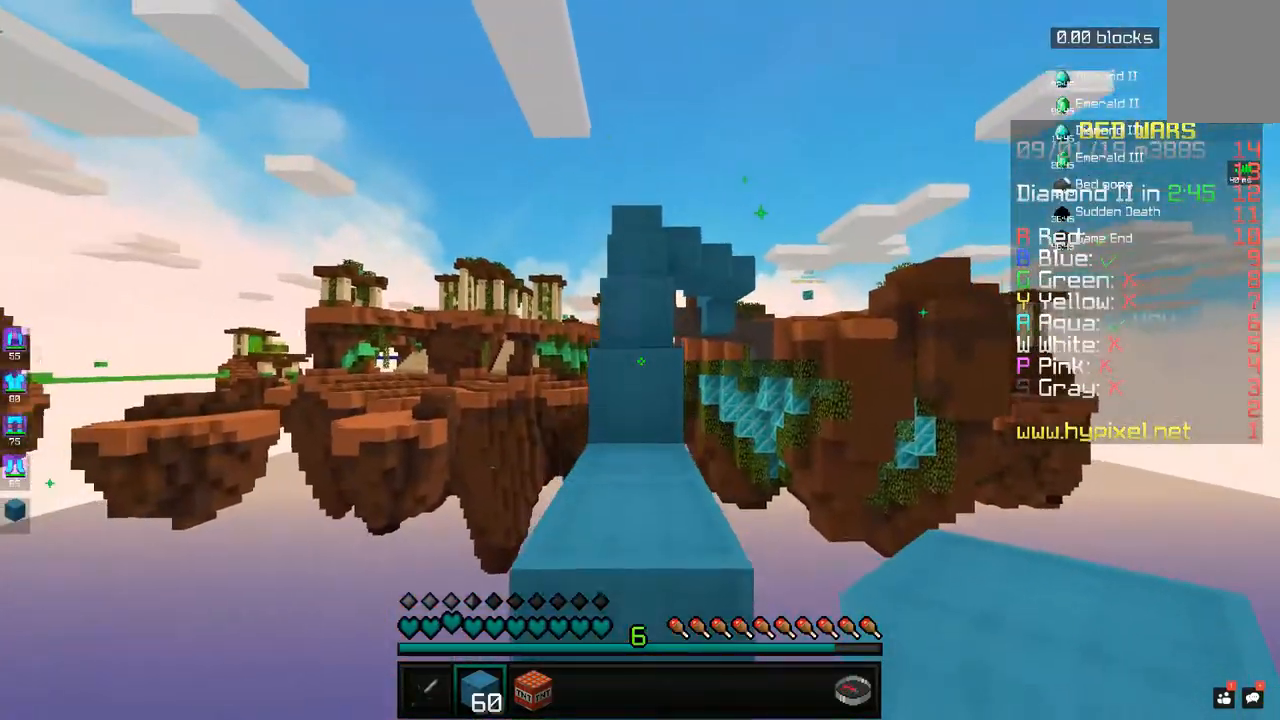
{"keys": ["w"], "mouse": [], "events": [[83, "space", "down"], [433, "space", "up"]]}
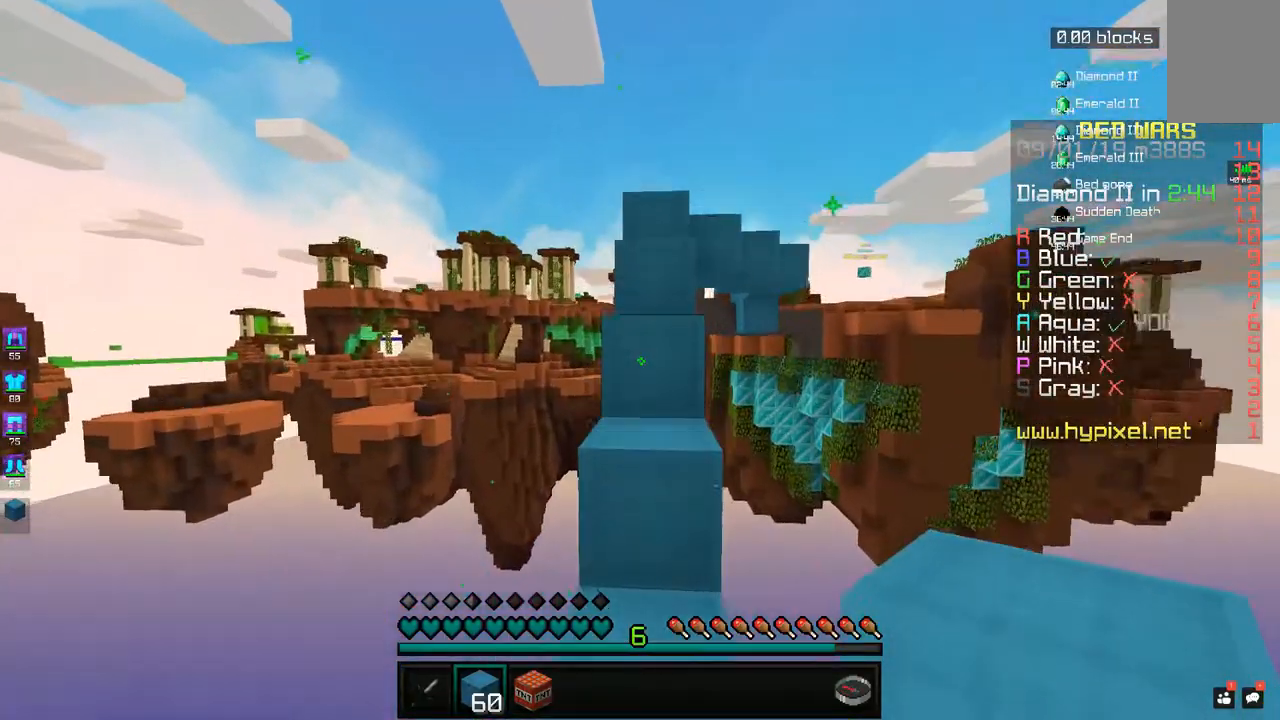
{"keys": ["w"], "mouse": [], "events": [[33, "space", "down"], [233, "space", "up"], [283, "space", "down"], [433, "space", "up"]]}
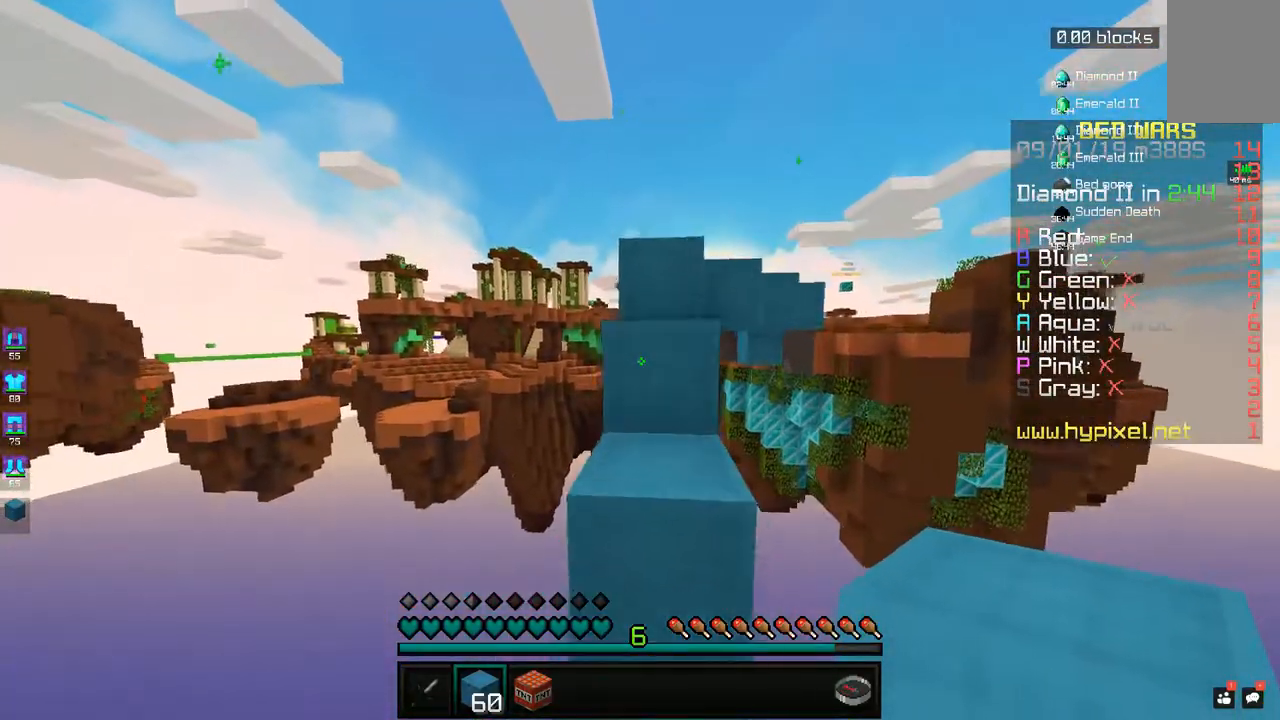
{"keys": ["space", "w"], "mouse": [], "events": [[83, "space", "down"], [283, "d", "down"], [383, "d", "up"]]}
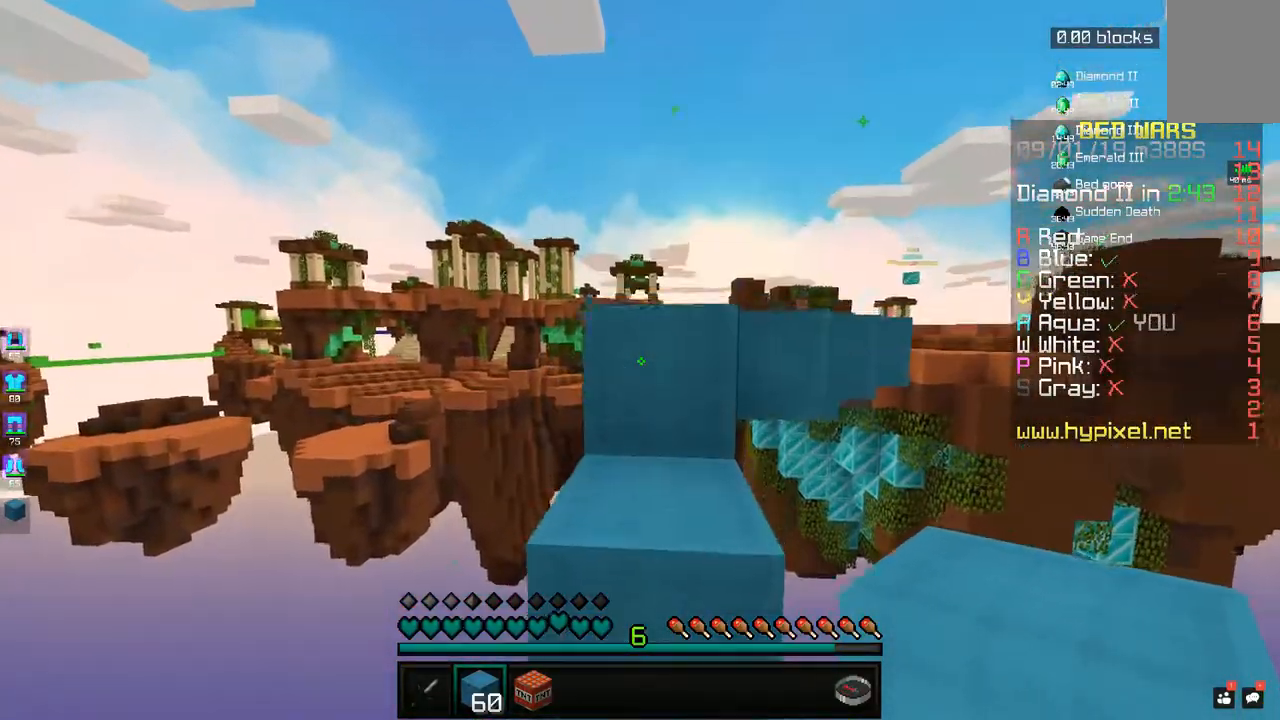
{"keys": ["space", "w"], "mouse": [], "events": []}
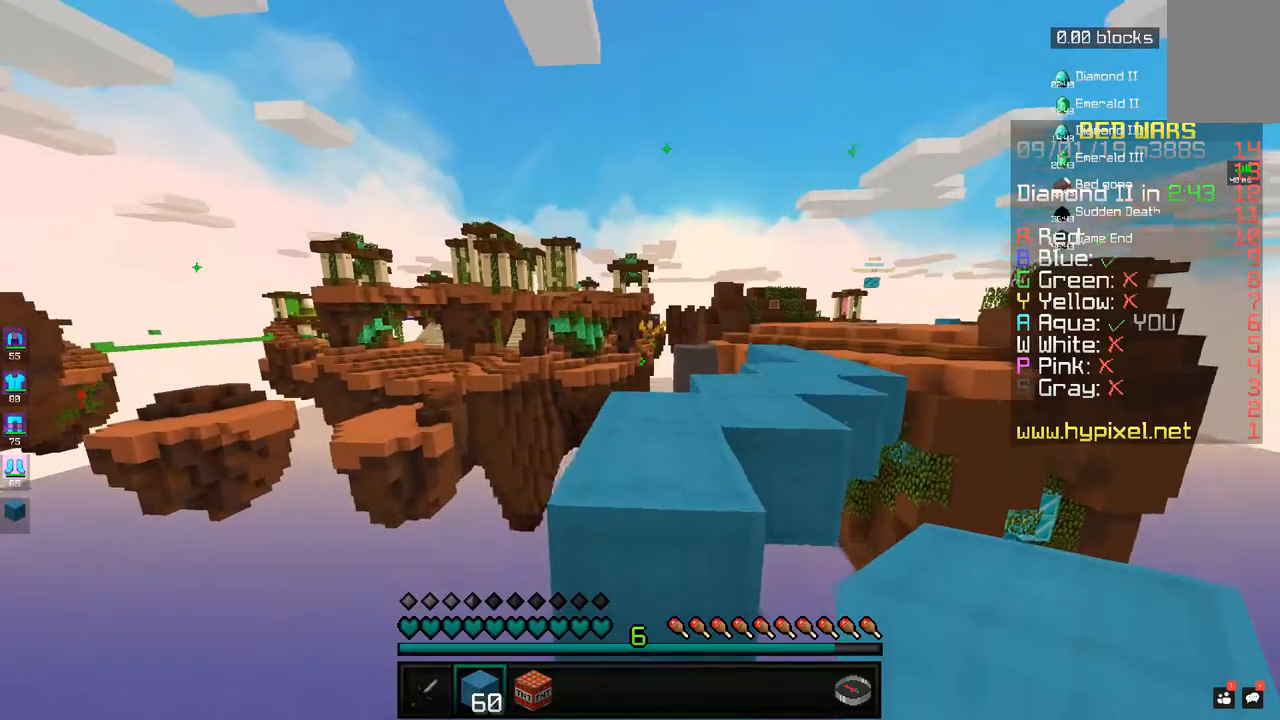
{"keys": ["w"], "mouse": [], "events": [[100, "space", "up"], [183, "space", "down"], [333, "space", "up"]]}
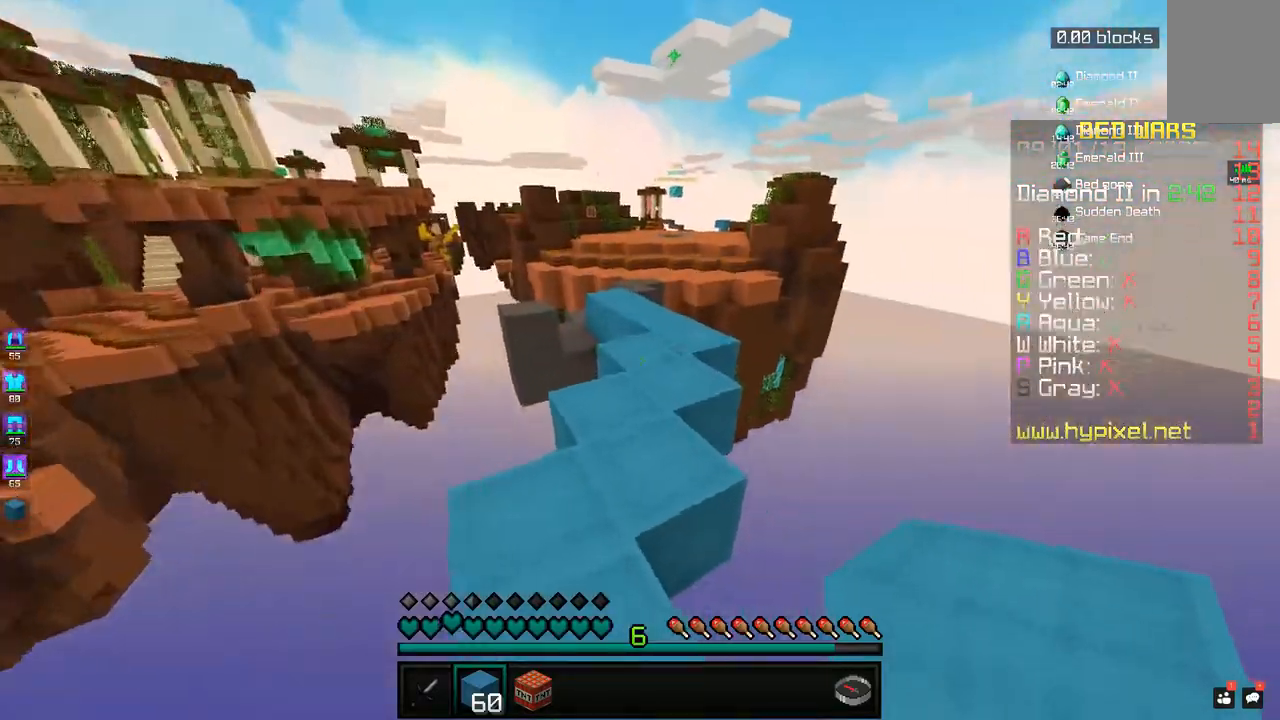
{"keys": ["w"], "mouse": [], "events": [[183, "space", "down"], [383, "space", "up"]]}
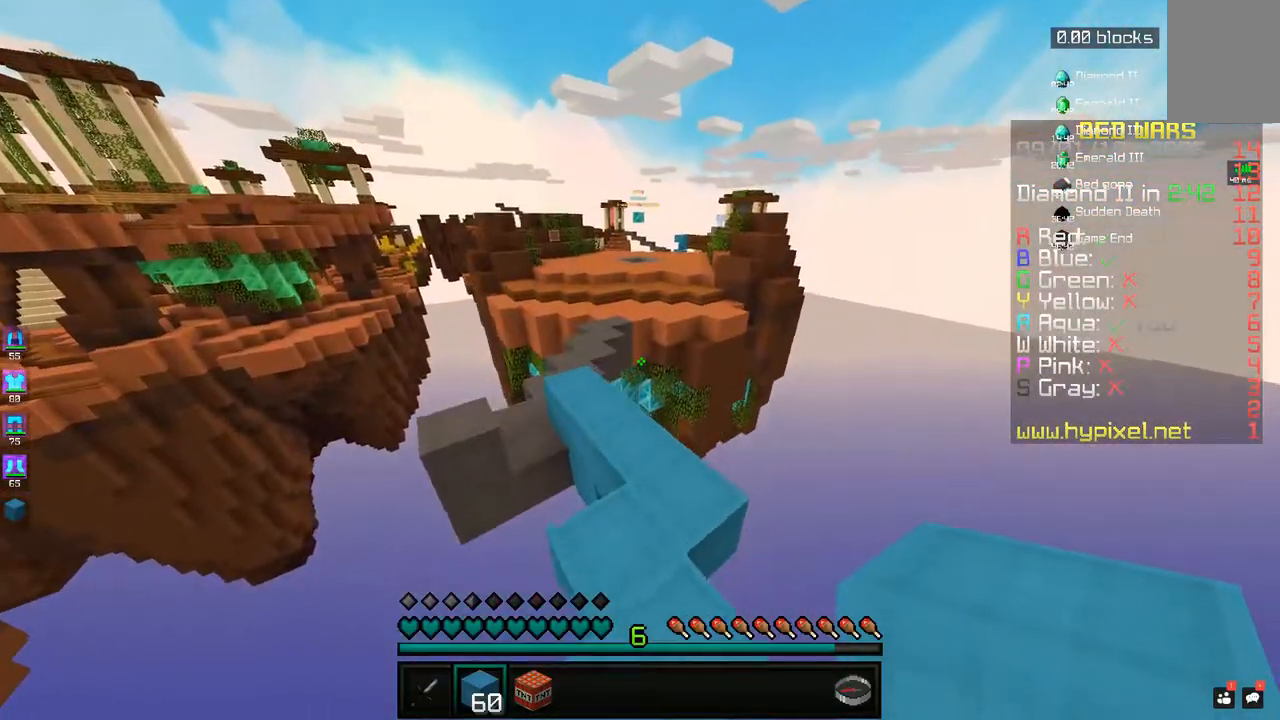
{"keys": ["w"], "mouse": [], "events": [[183, "d", "down"], [333, "d", "up"]]}
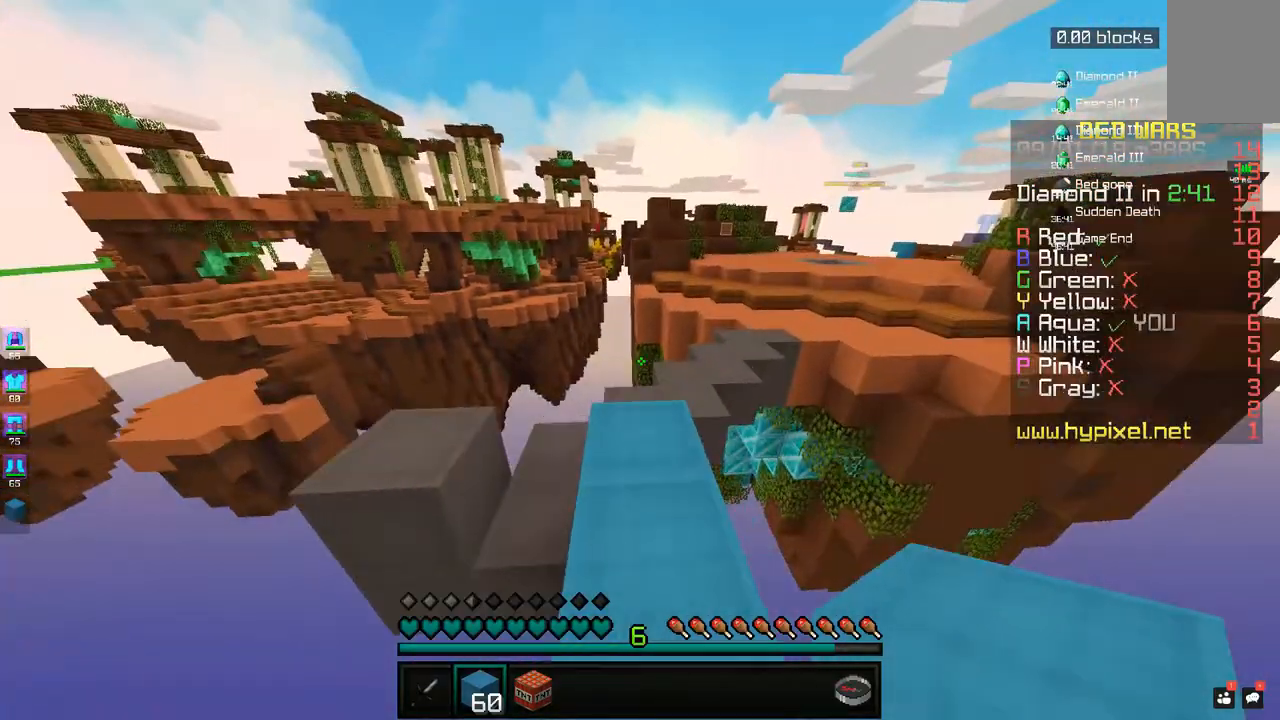
{"keys": ["d", "w"], "mouse": [], "events": [[133, "space", "down"], [283, "space", "up"], [433, "d", "down"]]}
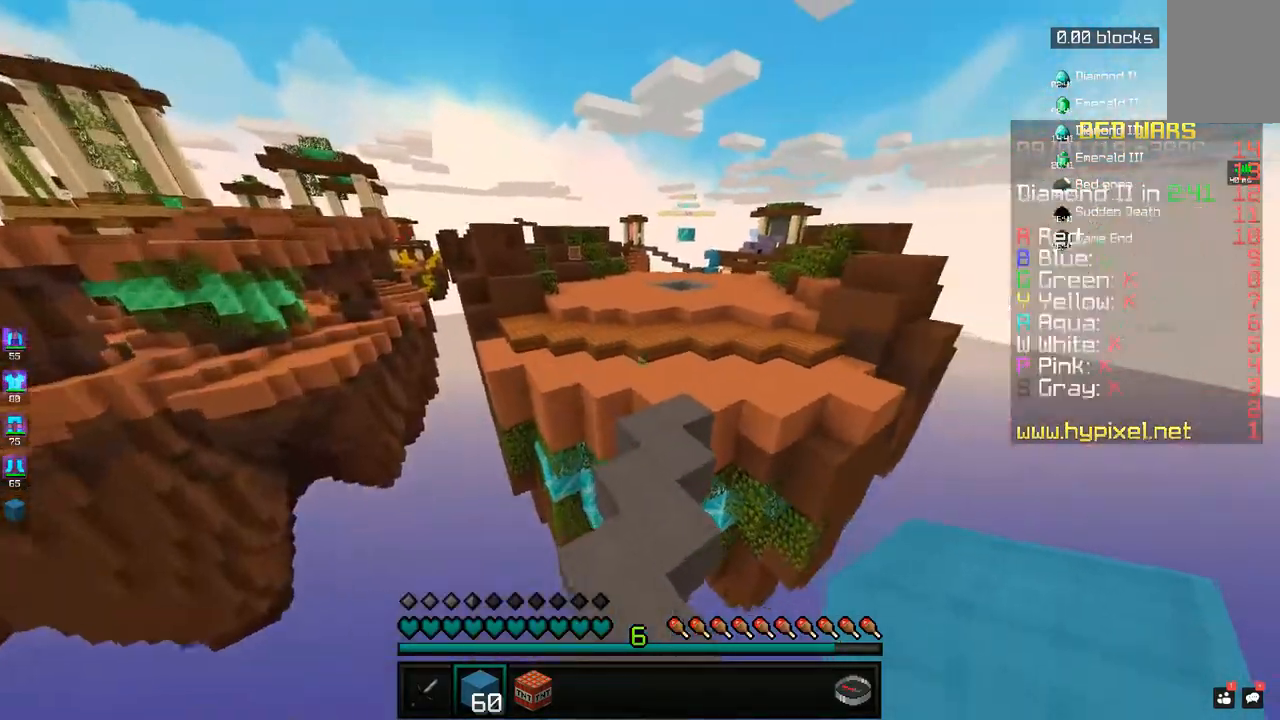
{"keys": ["space", "w"], "mouse": [], "events": [[83, "d", "up"], [183, "d", "down"], [350, "d", "up"], [483, "space", "down"]]}
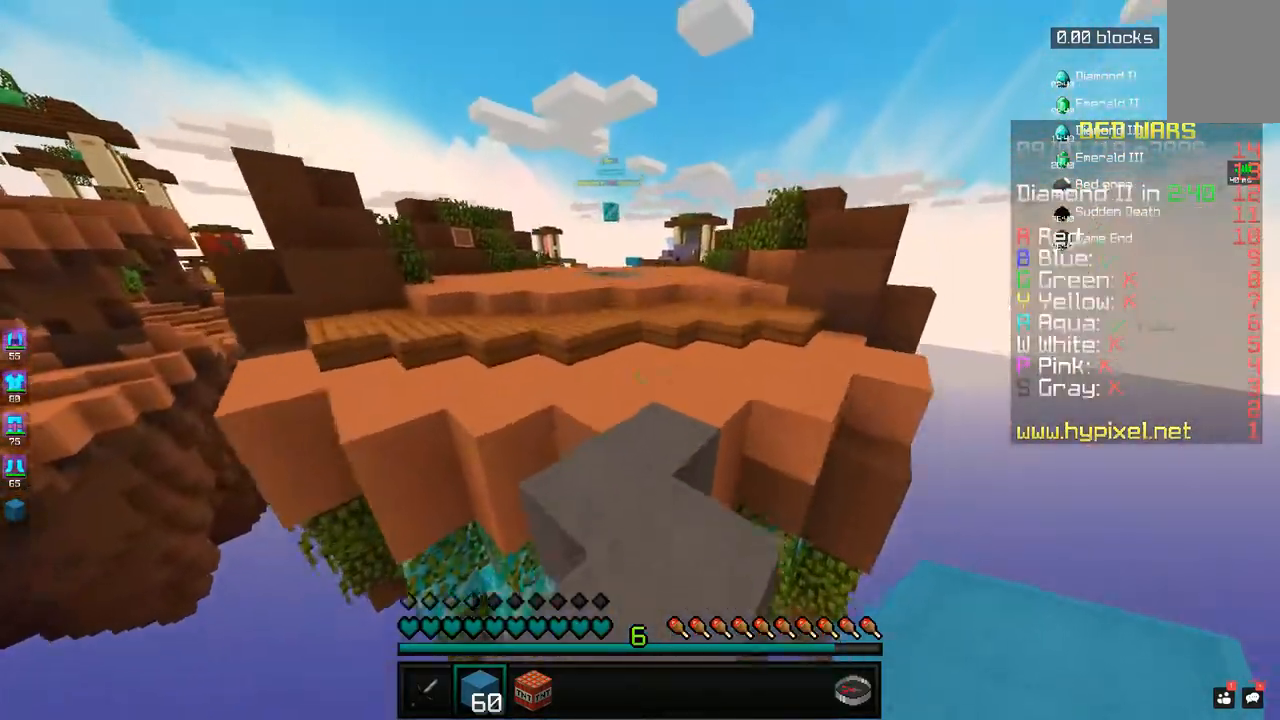
{"keys": ["space", "w"], "mouse": [], "events": [[133, "space", "up"], [483, "space", "down"]]}
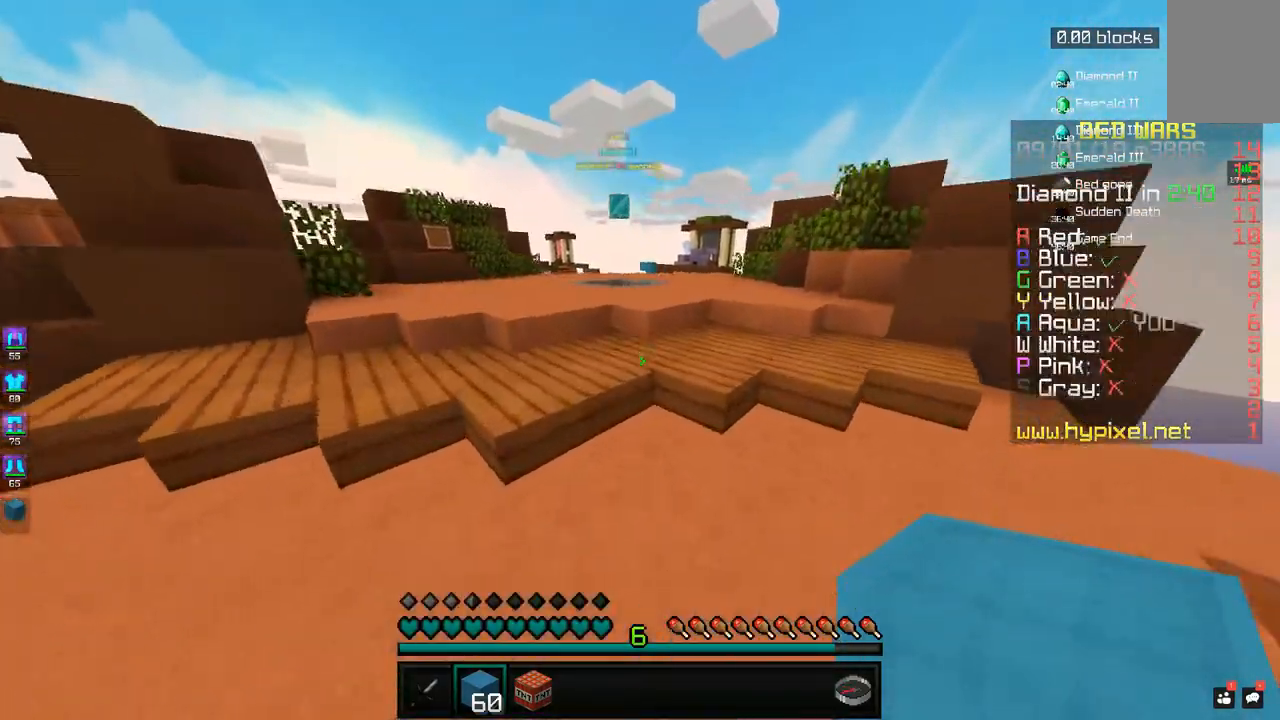
{"keys": ["d", "space", "w"], "mouse": [], "events": [[183, "space", "up"], [383, "space", "down"], [433, "d", "down"]]}
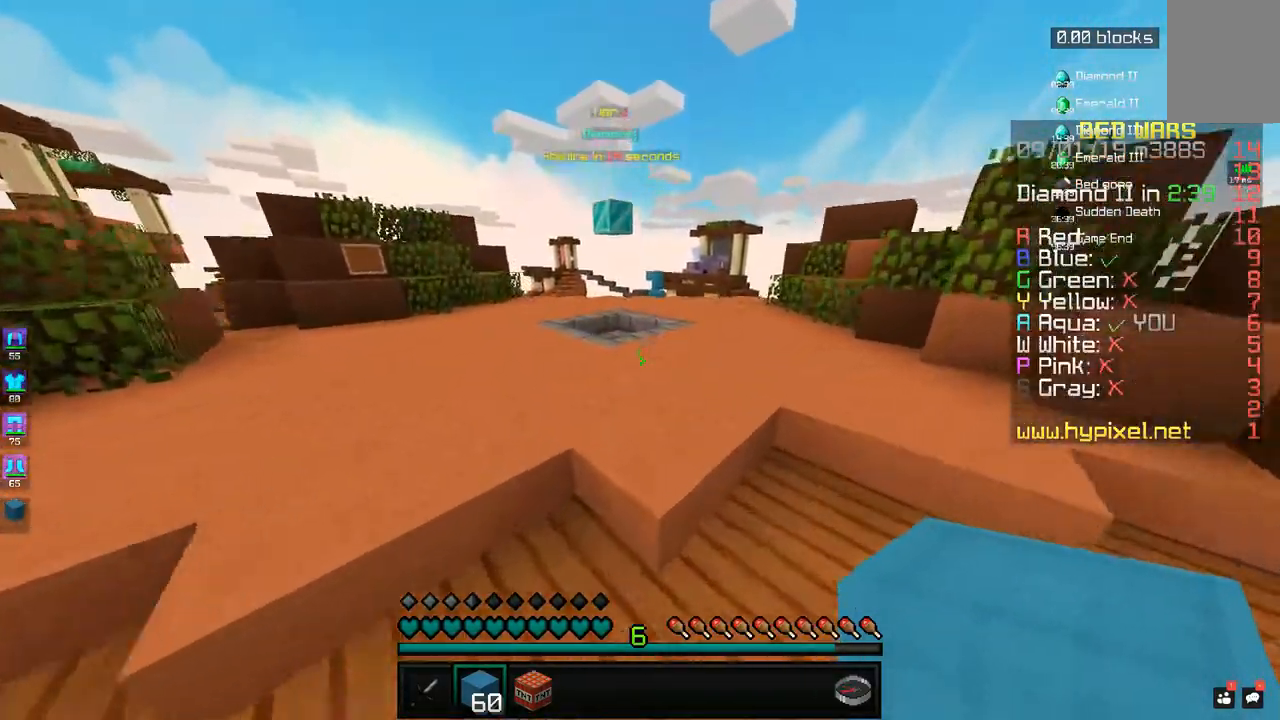
{"keys": ["d", "w"], "mouse": [], "events": [[150, "space", "up"], [233, "space", "down"], [433, "space", "up"]]}
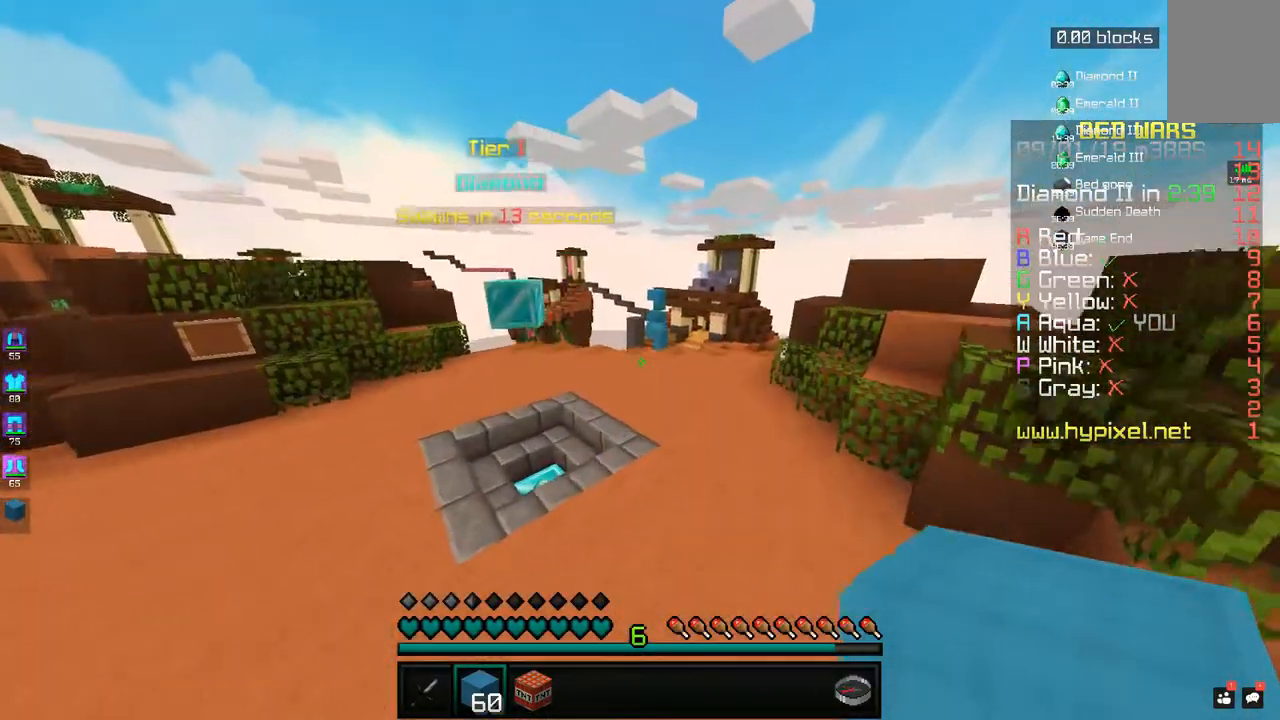
{"keys": ["w"], "mouse": [], "events": [[50, "d", "up"], [133, "a", "down"], [183, "space", "down"], [300, "a", "up"], [383, "space", "up"]]}
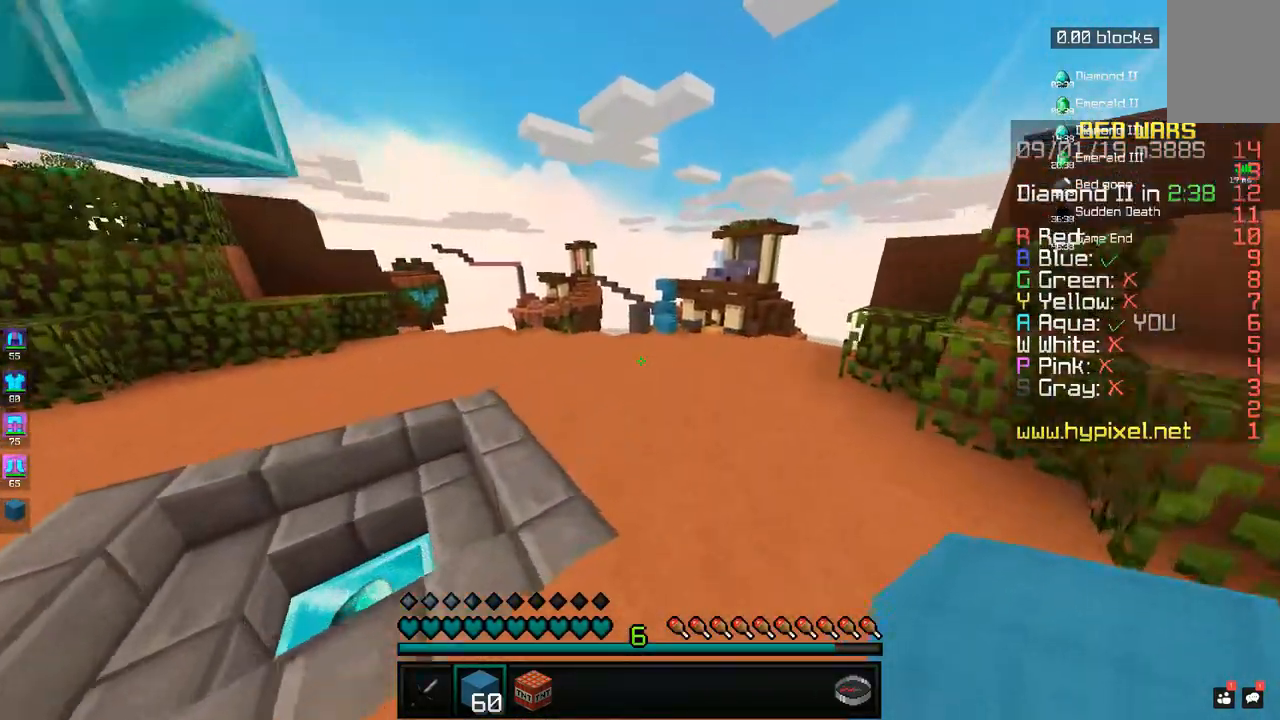
{"keys": ["a", "w"], "mouse": [], "events": [[133, "a", "down"], [350, "a", "up"], [483, "a", "down"]]}
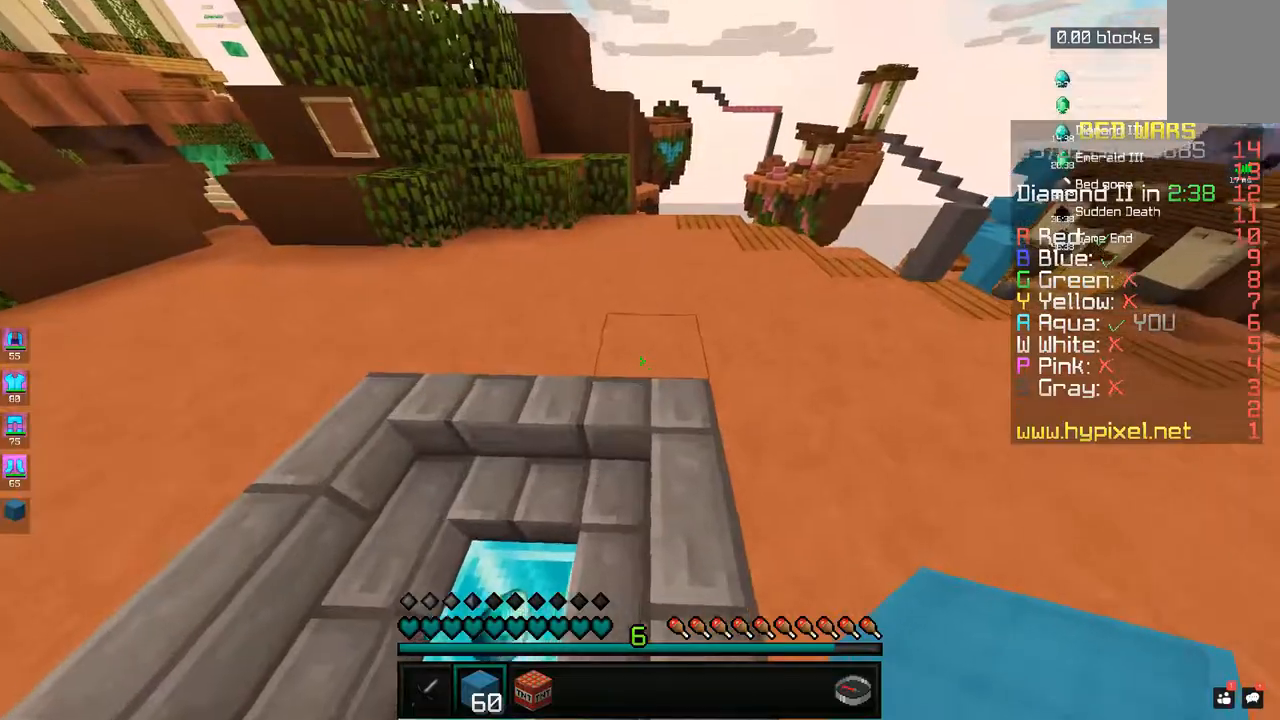
{"keys": ["d", "w"], "mouse": [], "events": [[33, "w", "up"], [233, "s", "down"], [283, "a", "up"], [283, "d", "down"], [350, "s", "up"], [383, "w", "down"]]}
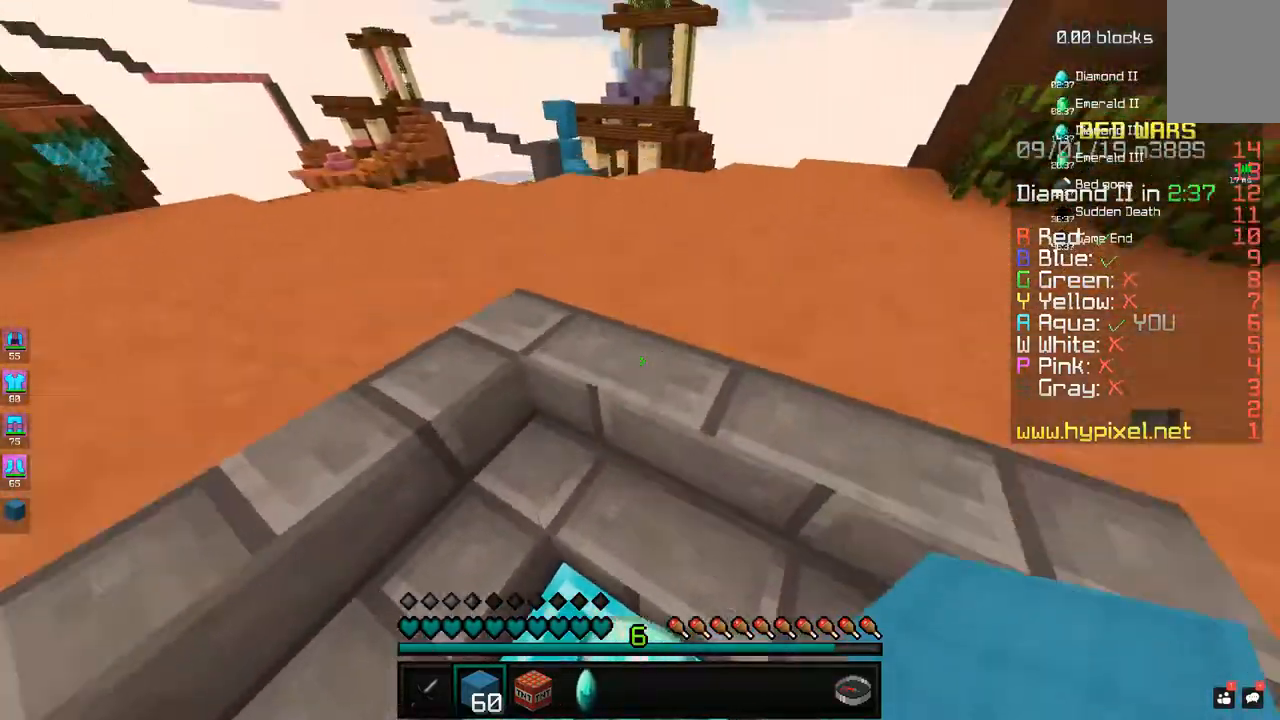
{"keys": ["w"], "mouse": [], "events": [[50, "d", "up"], [83, "space", "down"], [333, "space", "up"]]}
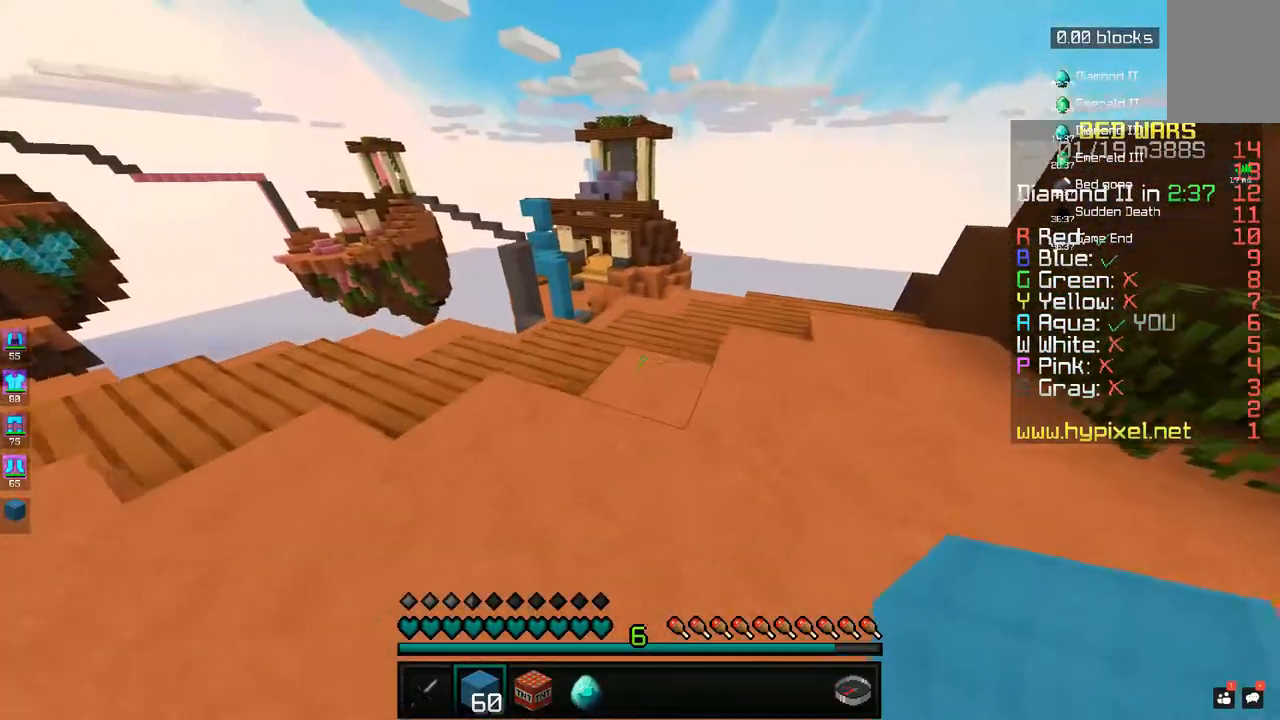
{"keys": ["w"], "mouse": [], "events": [[50, "w", "up"], [83, "d", "down"], [183, "w", "down"], [283, "d", "up"], [333, "a", "down"], [500, "a", "up"]]}
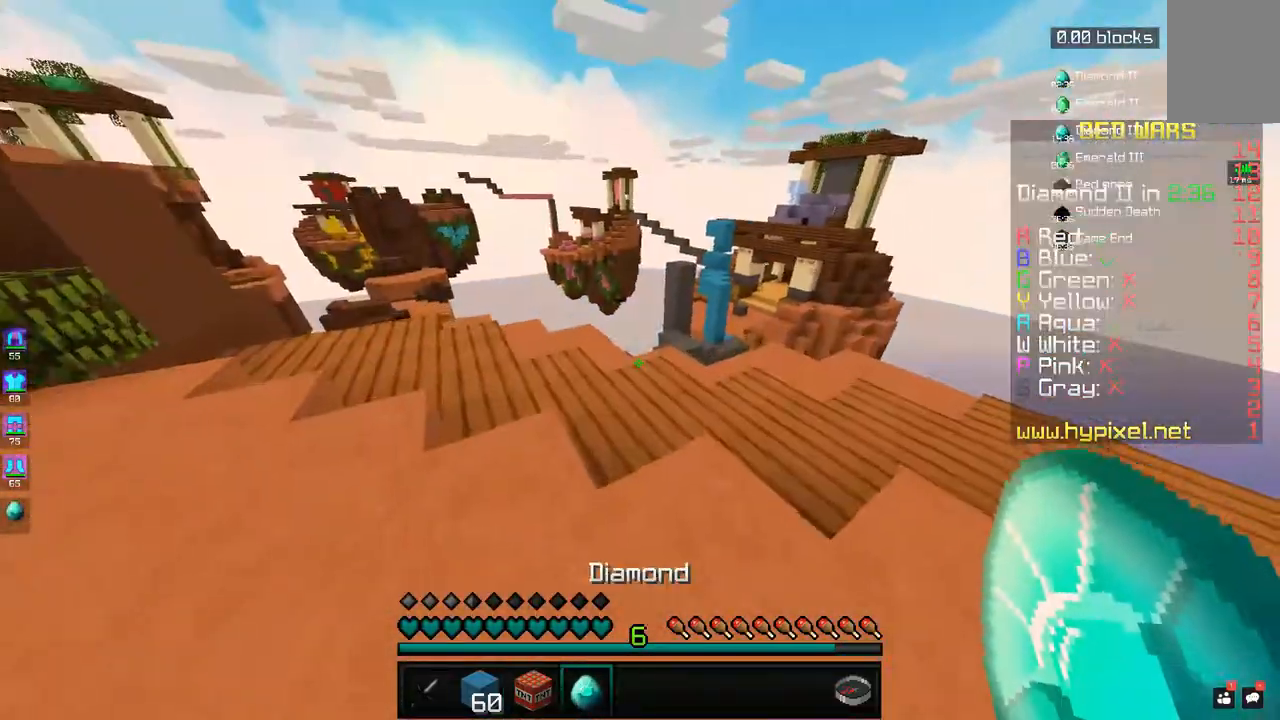
{"keys": ["space", "w"], "mouse": [], "events": [[133, "d", "down"], [333, "d", "up"], [383, "space", "down"]]}
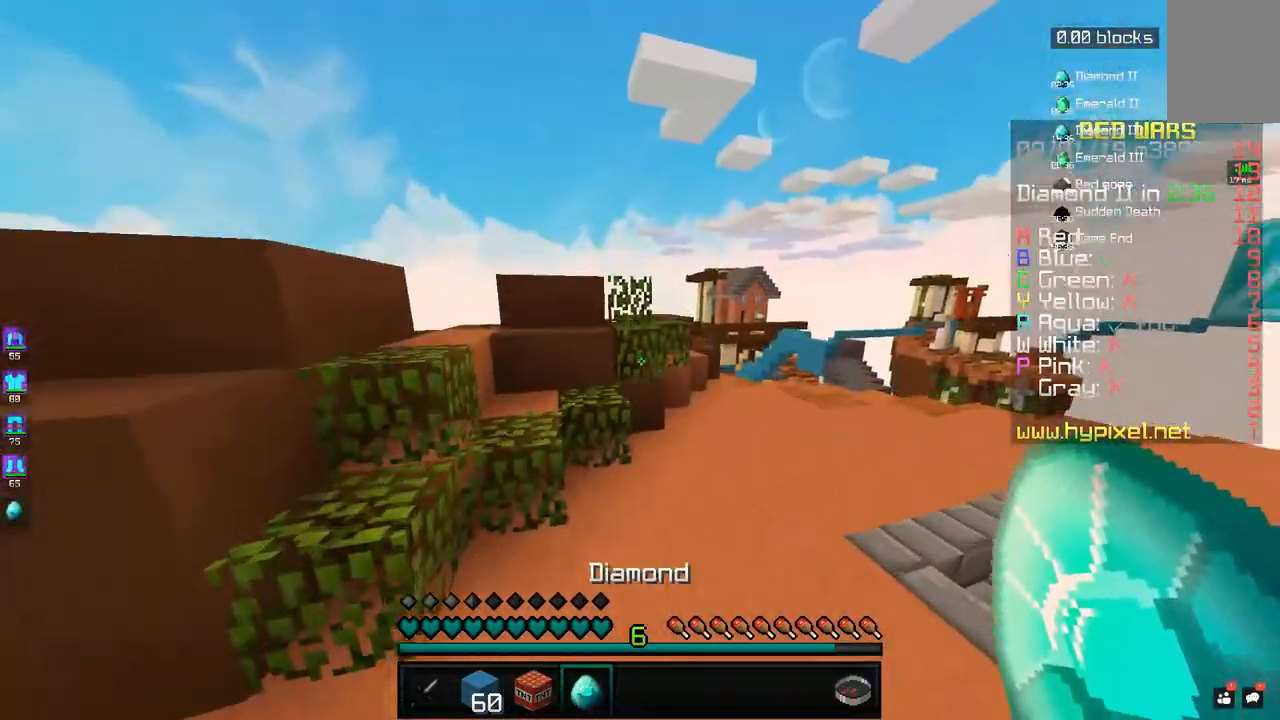
{"keys": ["d", "space", "w"], "mouse": [], "events": [[83, "d", "down"], [83, "space", "up"], [417, "space", "down"]]}
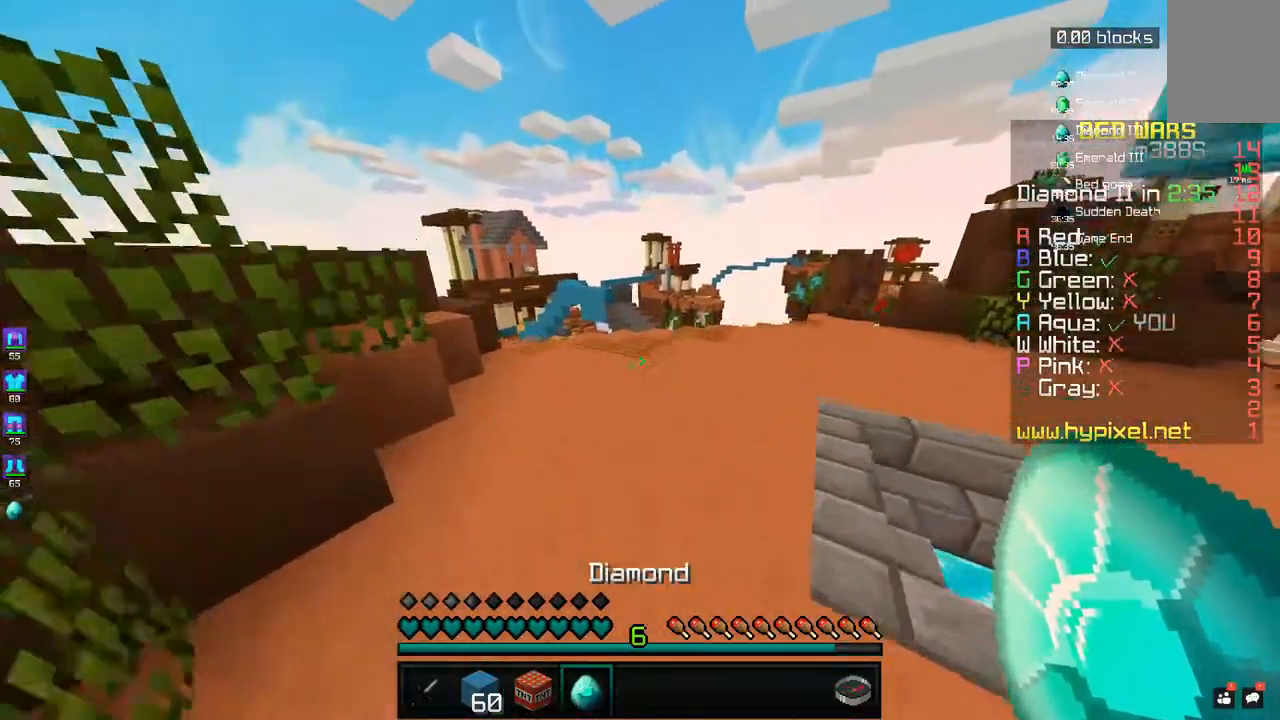
{"keys": ["w"], "mouse": [], "events": [[83, "d", "up"], [117, "space", "up"]]}